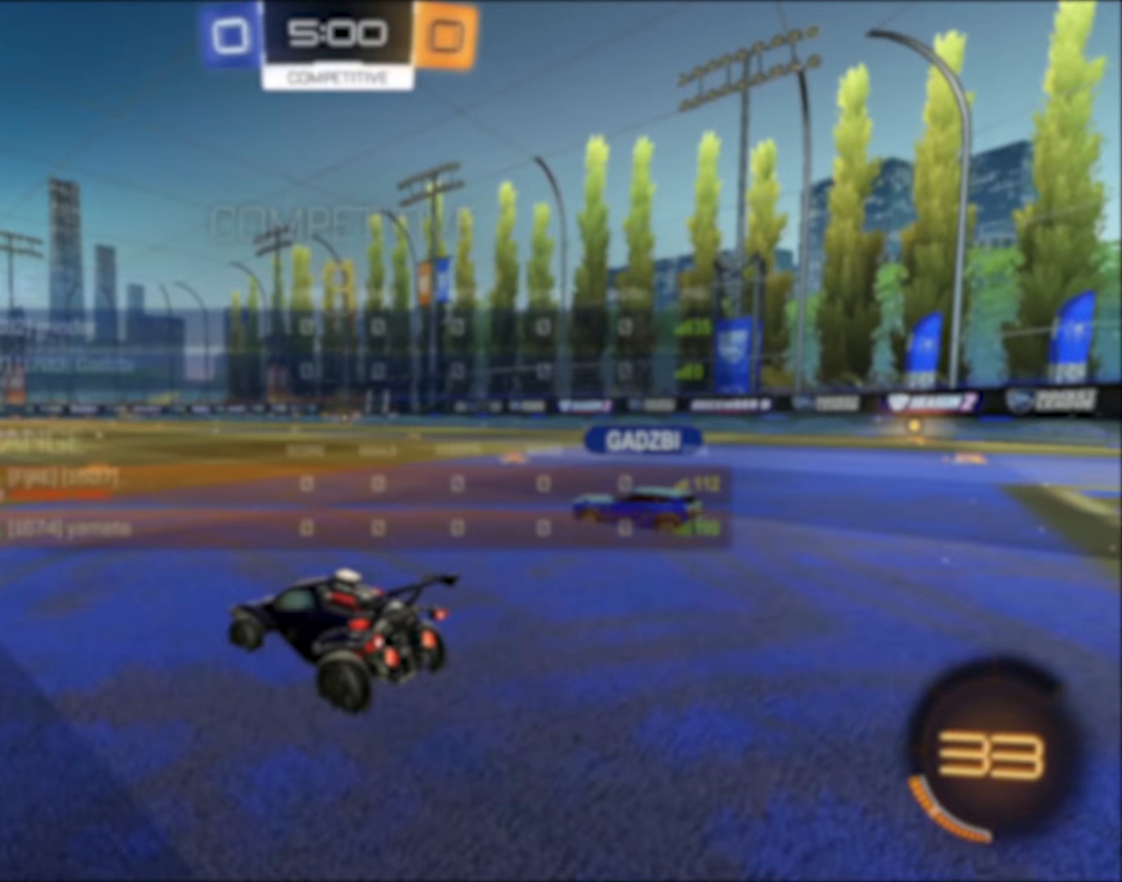
Gameplay with keyboard and mouse; each line is a JSON object with the keys and mouse buttons held at the frame after it. "events" lists presses ("down") and releases ("up") of "a", "d", "e", "q", "s", "shift", "space", "w", "mouse_left", "mouse_wheel", "mouse_right" and "mouse_mb4" between this image and that frame as [ms after this image, input, new state], when the widget could be followed in between. "mouse_left", "mouse_wheel", "mouse_right", "mouse_mb4" = the "left", "wheel", "right", "mb4" buttons of the "mouse" list. No other keys are recorded. "wheel" means that the mouse wheel is clicked or scrolled. Mouse movement is not recorded.
{"keys": ["w"], "mouse": [], "events": [[17, "e", "down"], [217, "mouse_mb4", "down"], [250, "mouse_wheel", "down"], [300, "mouse_mb4", "up"], [350, "mouse_mb4", "down"], [350, "mouse_wheel", "up"], [500, "e", "up"], [500, "mouse_mb4", "up"]]}
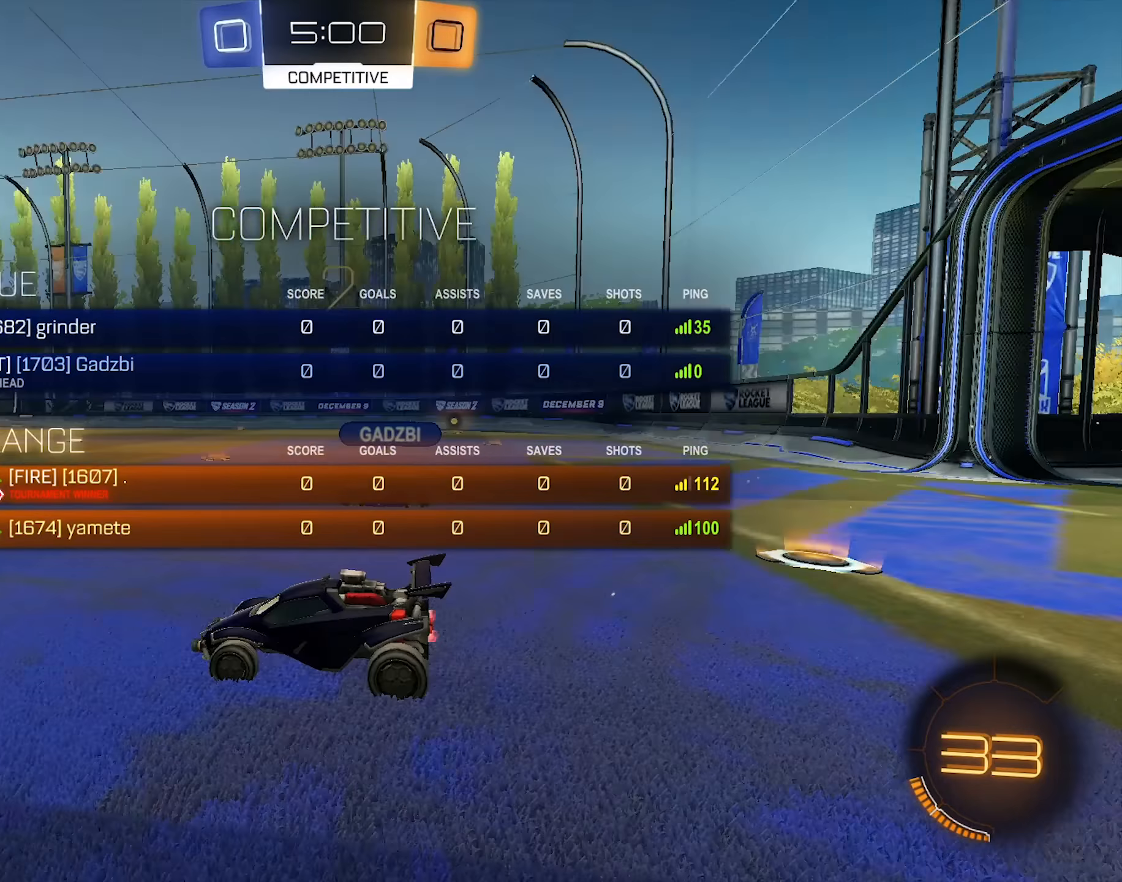
{"keys": ["w"], "mouse": [], "events": [[133, "mouse_mb4", "down"], [233, "mouse_mb4", "up"]]}
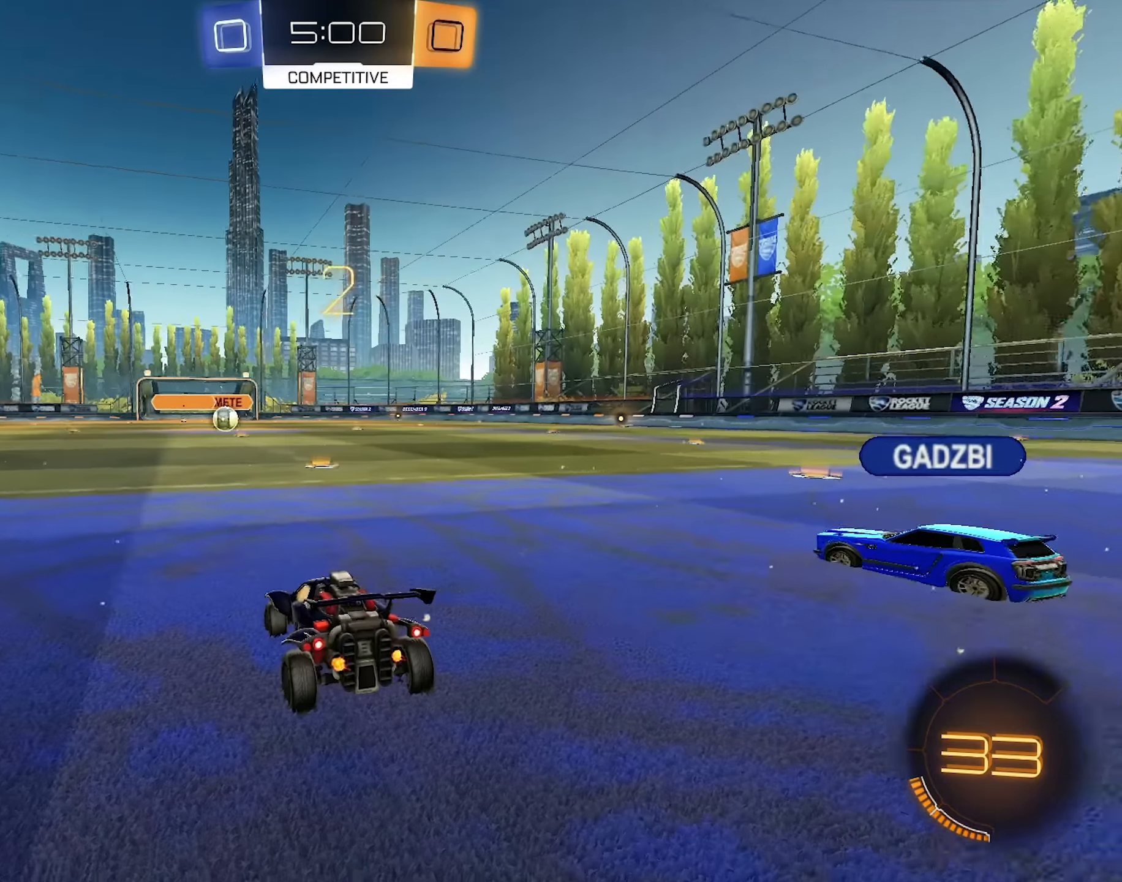
{"keys": ["space", "w"], "mouse": [], "events": [[283, "space", "down"], [383, "space", "up"], [483, "space", "down"]]}
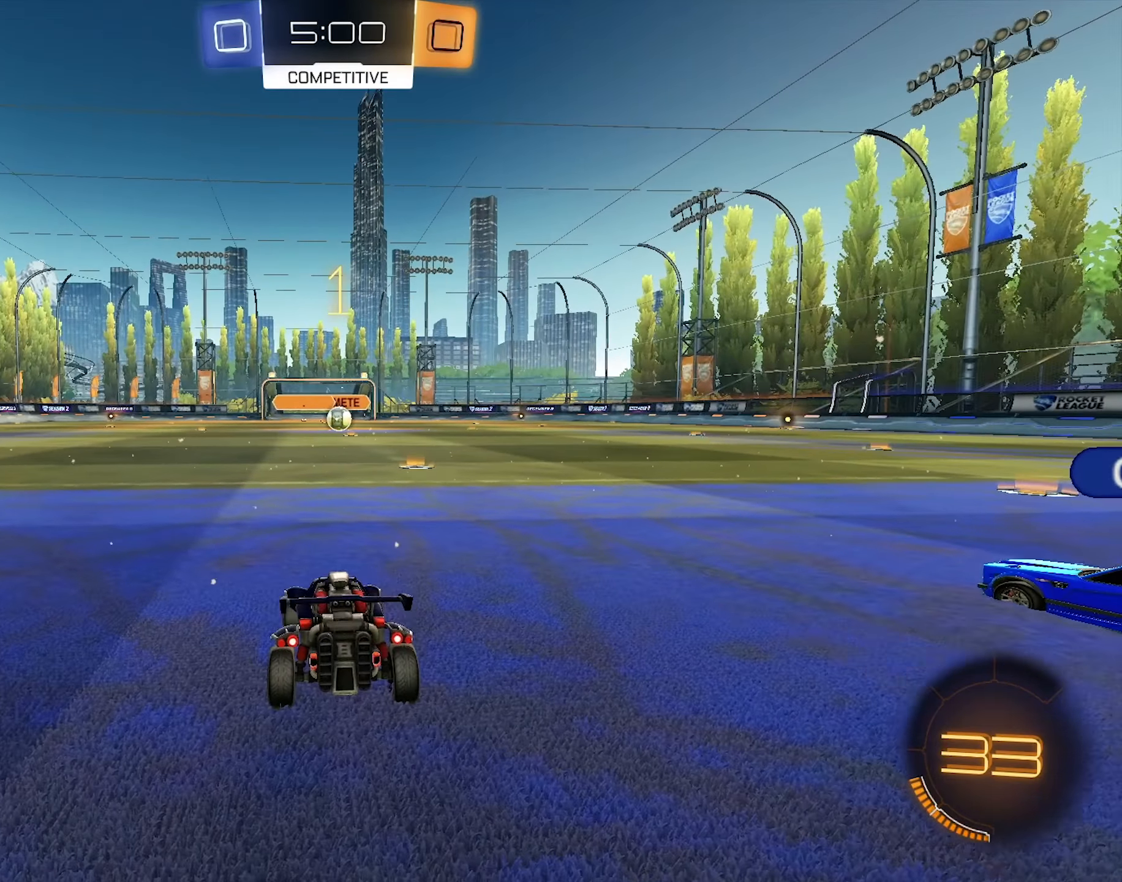
{"keys": ["w"], "mouse": [], "events": [[67, "space", "up"]]}
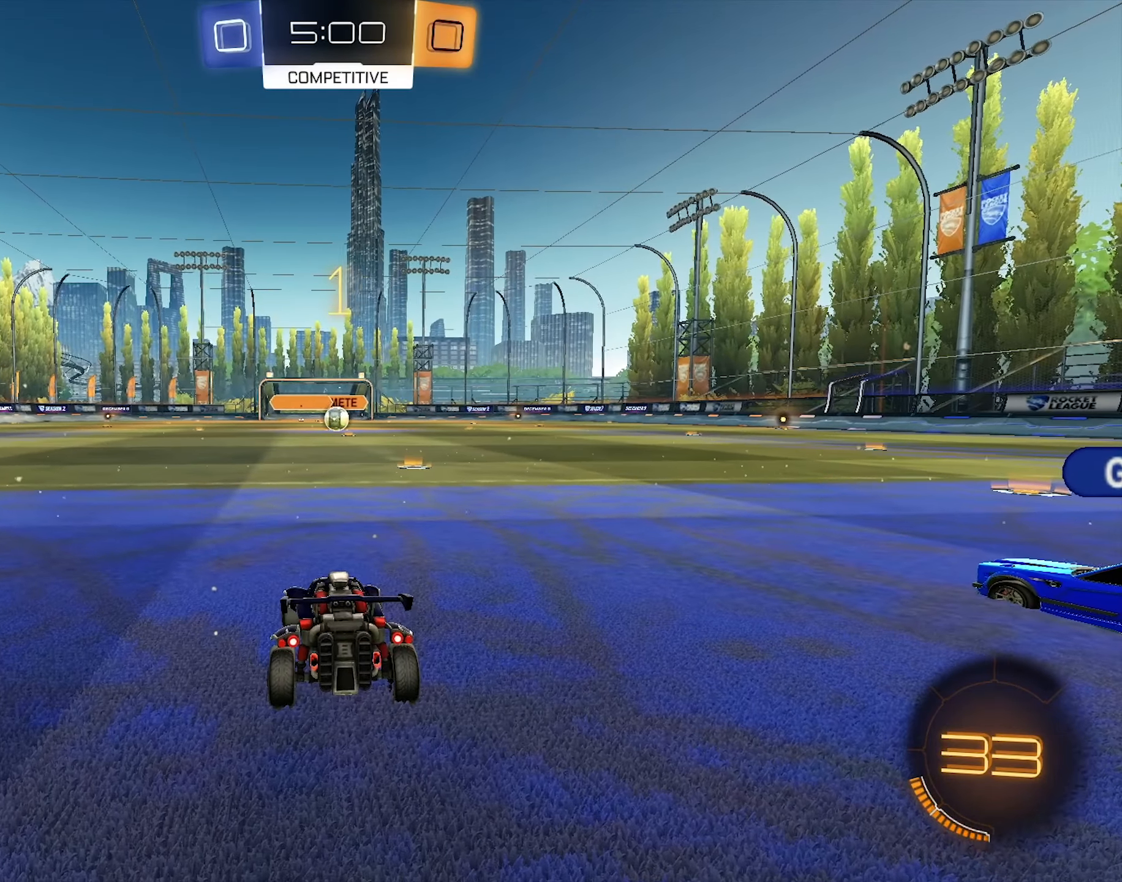
{"keys": ["w"], "mouse": [], "events": [[183, "d", "down"], [317, "d", "up"]]}
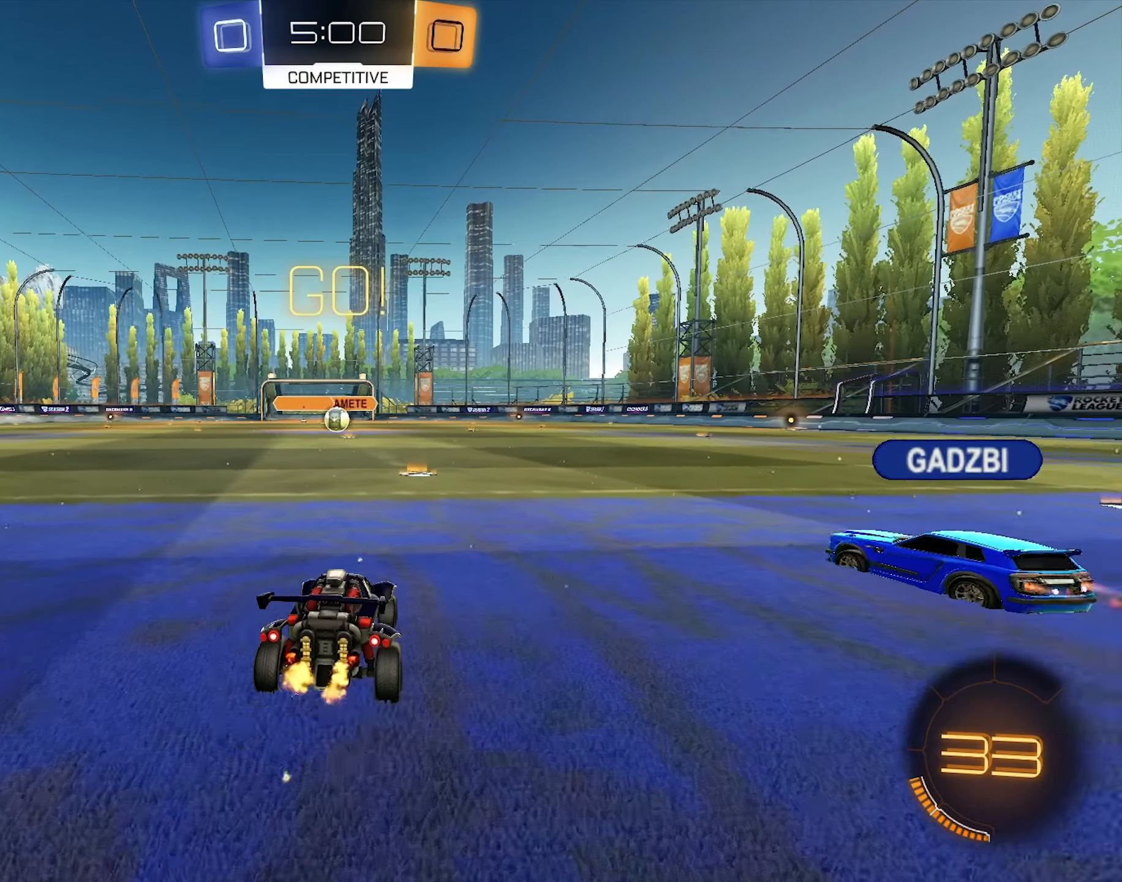
{"keys": ["w"], "mouse": [], "events": []}
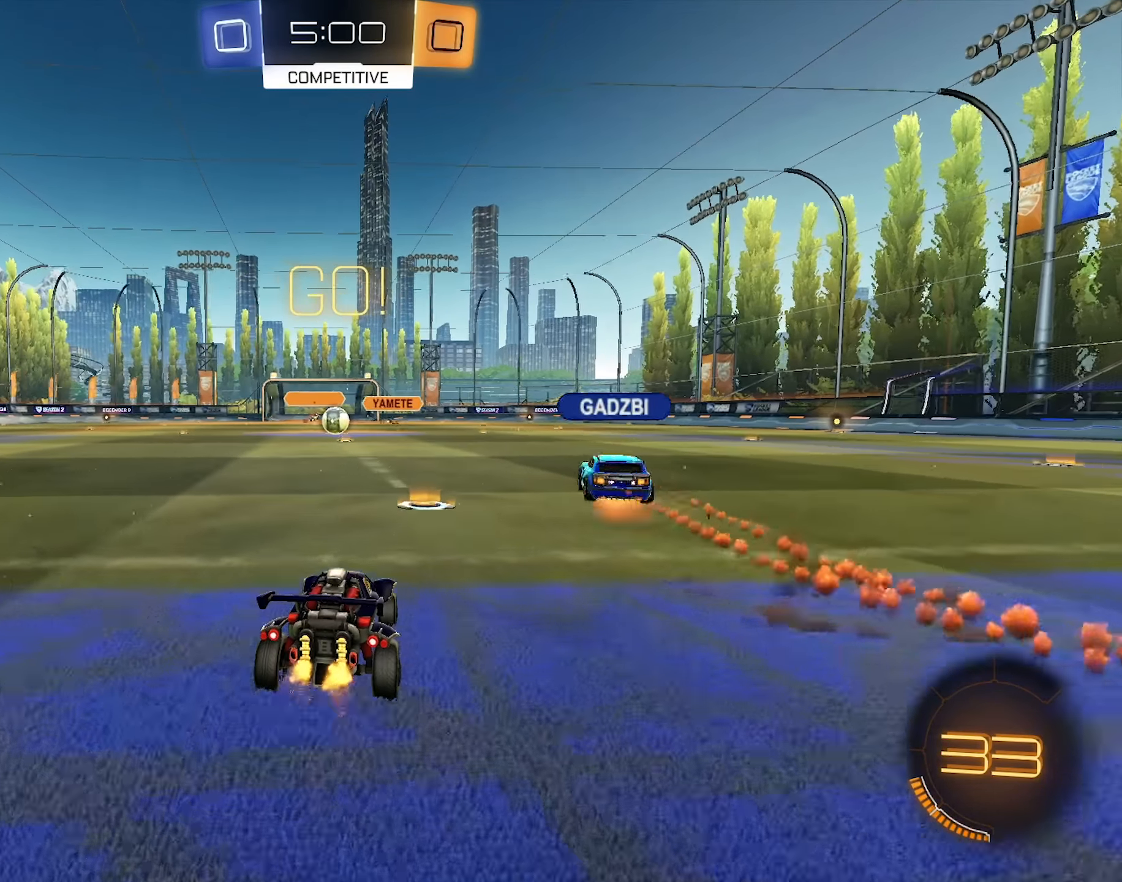
{"keys": ["w"], "mouse": [], "events": []}
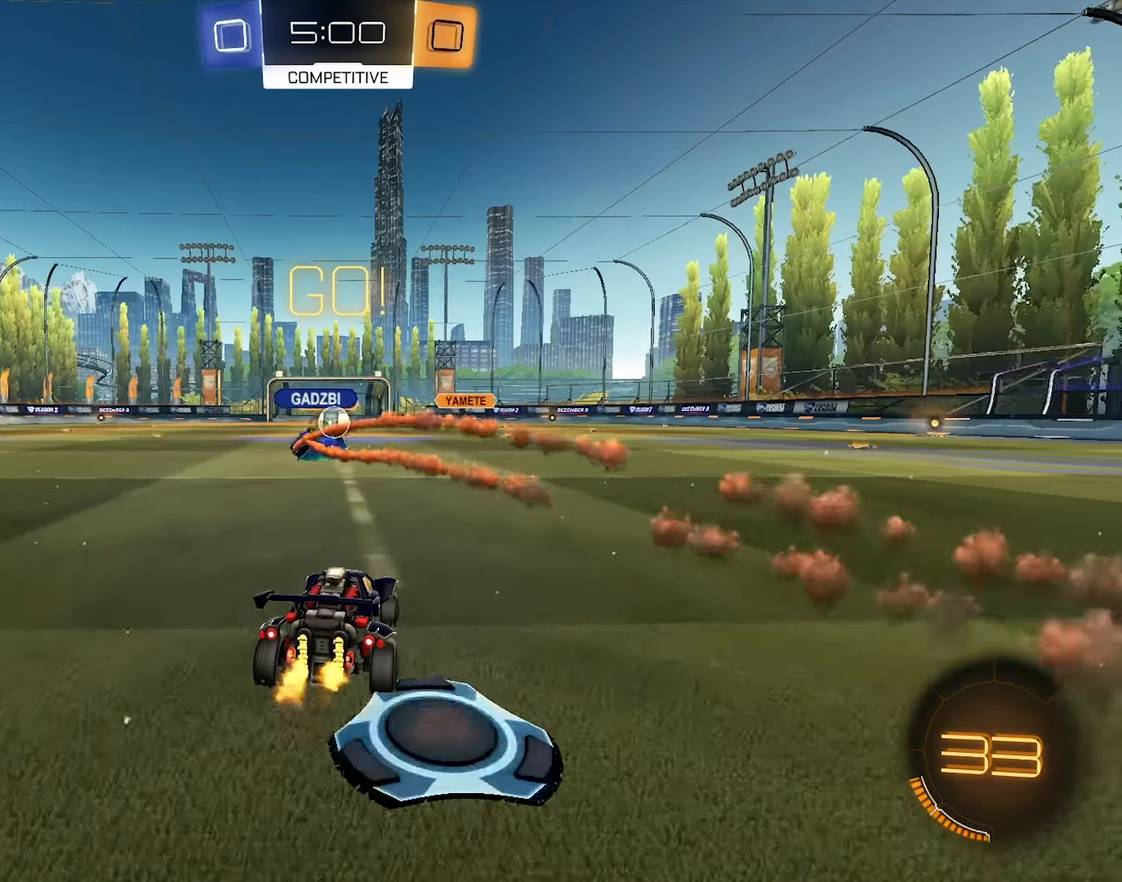
{"keys": ["s"], "mouse": [], "events": [[183, "w", "up"], [267, "s", "down"], [367, "d", "down"], [467, "d", "up"]]}
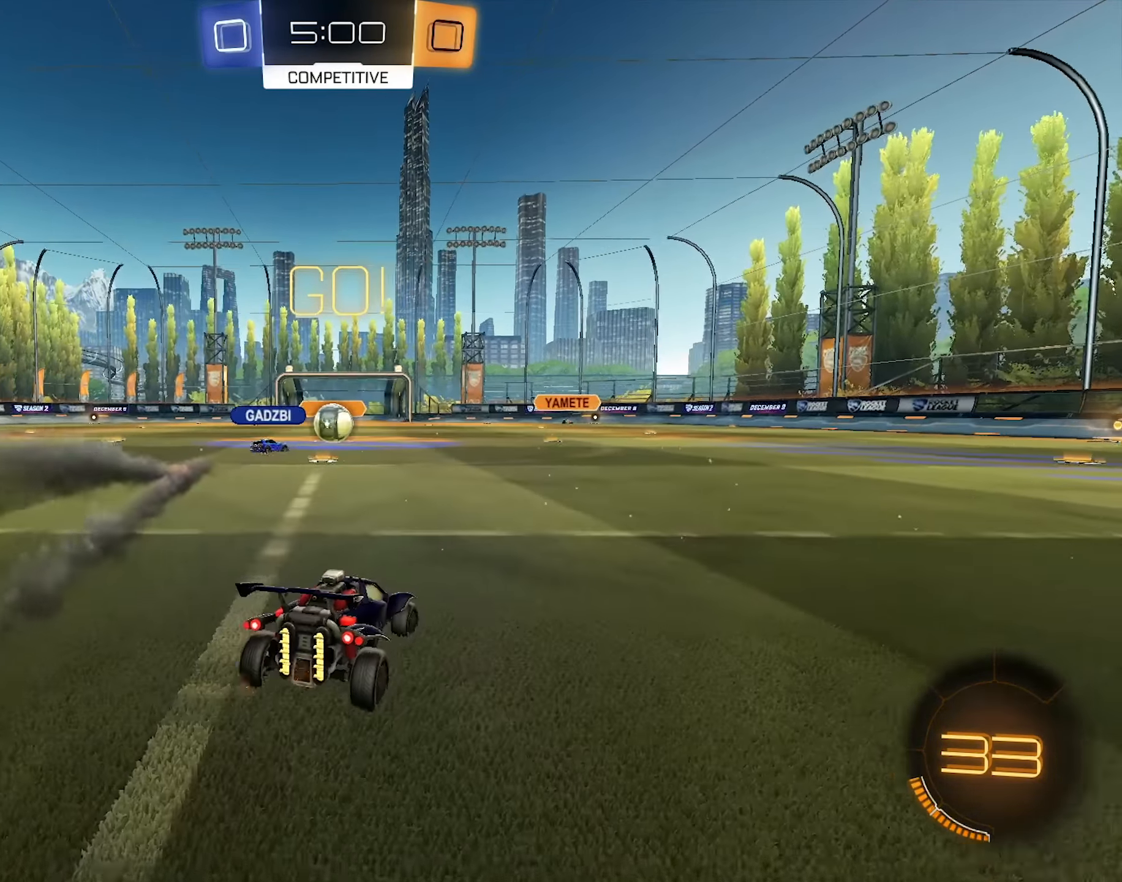
{"keys": ["d", "w"], "mouse": [], "events": [[50, "s", "up"], [333, "d", "down"], [333, "w", "down"]]}
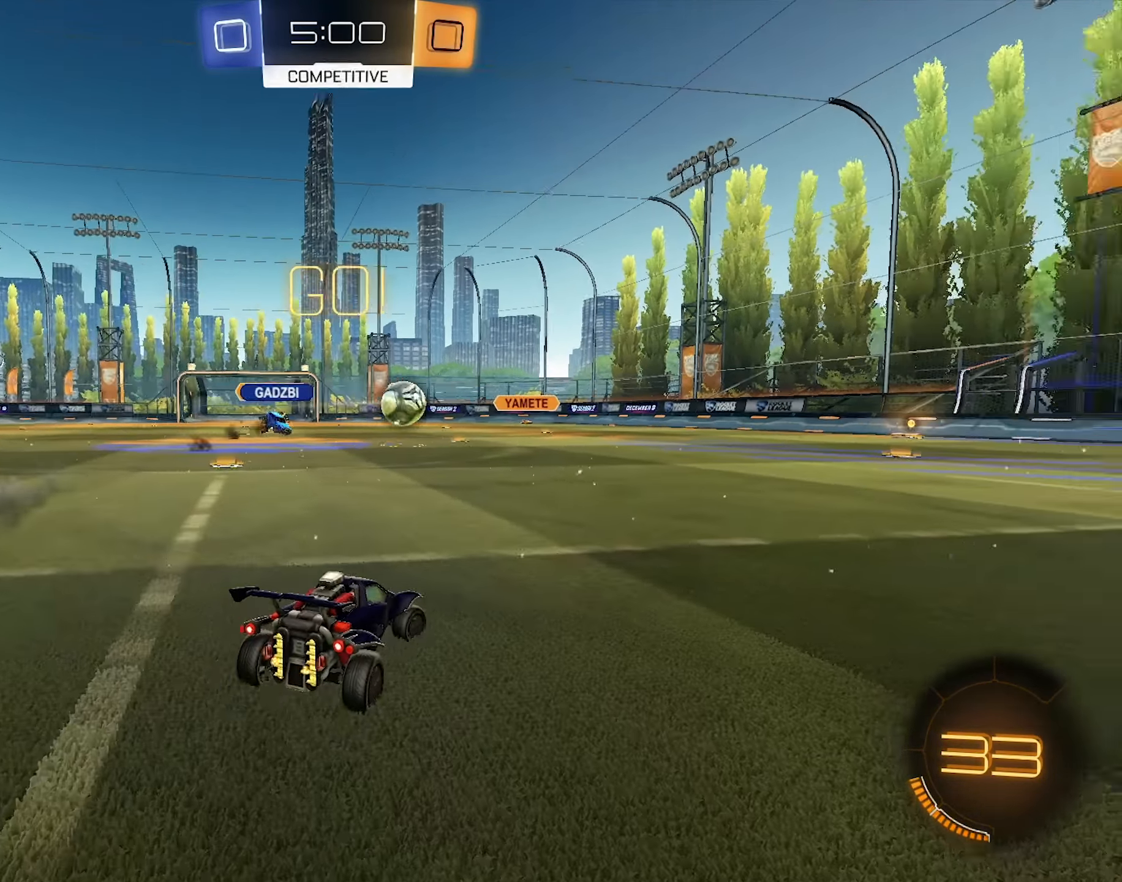
{"keys": ["d", "w"], "mouse": ["left"], "events": [[350, "mouse_left", "down"]]}
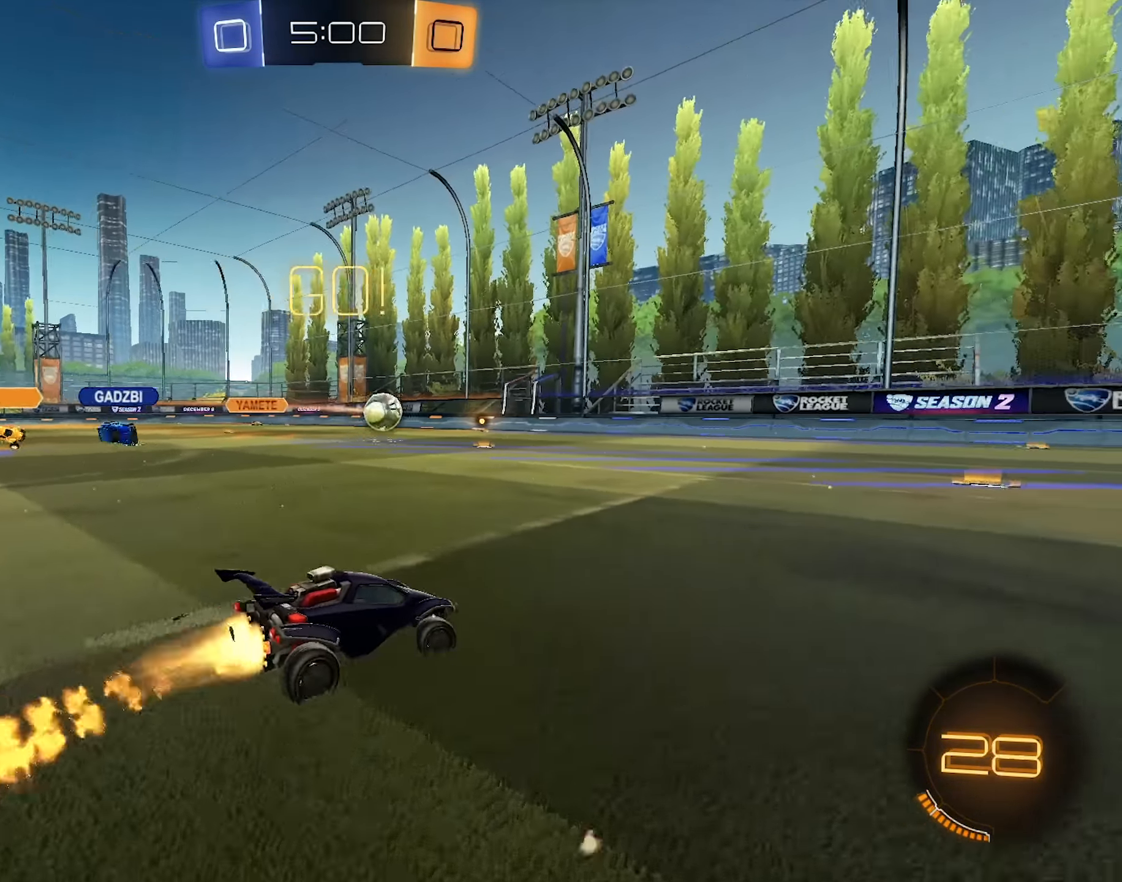
{"keys": ["a", "s", "shift"], "mouse": ["left", "right"], "events": [[267, "mouse_right", "down"], [317, "a", "down"], [317, "d", "up"], [317, "shift", "down"], [367, "mouse_right", "up"], [417, "mouse_right", "down"], [467, "s", "down"], [467, "w", "up"]]}
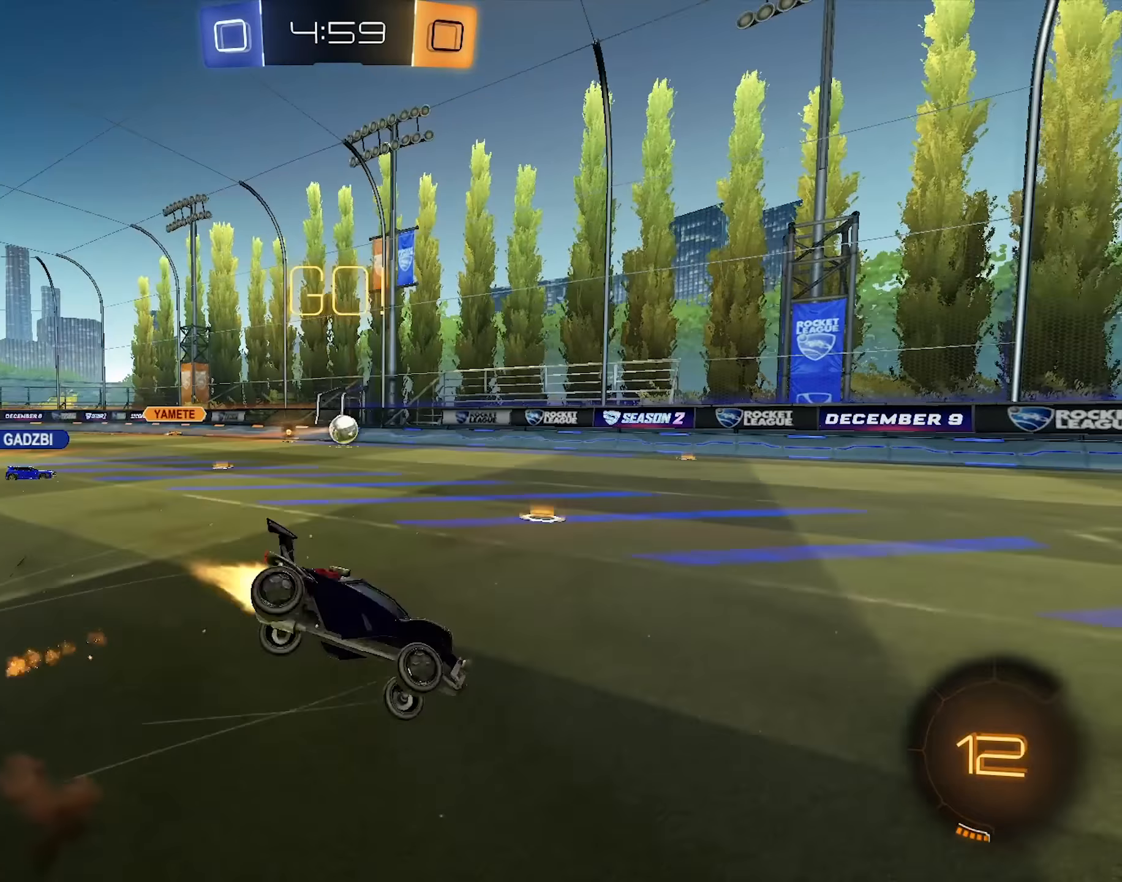
{"keys": ["a", "s", "shift"], "mouse": ["left", "right"], "events": [[150, "space", "down"], [250, "s", "up"], [283, "space", "up"], [383, "s", "down"]]}
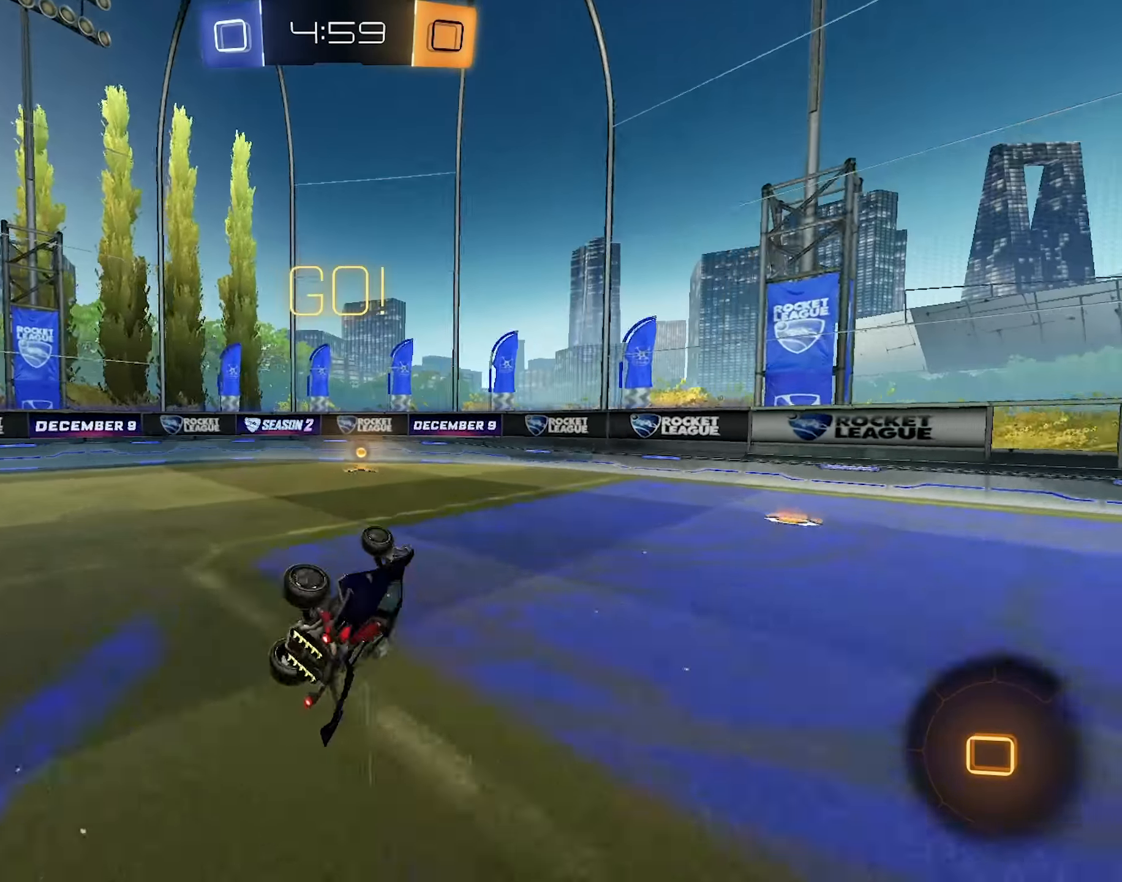
{"keys": ["d", "w"], "mouse": [], "events": [[67, "mouse_right", "up"], [67, "space", "down"], [117, "mouse_left", "up"], [117, "s", "up"], [117, "shift", "up"], [217, "a", "up"], [217, "space", "up"], [250, "w", "down"], [350, "d", "down"]]}
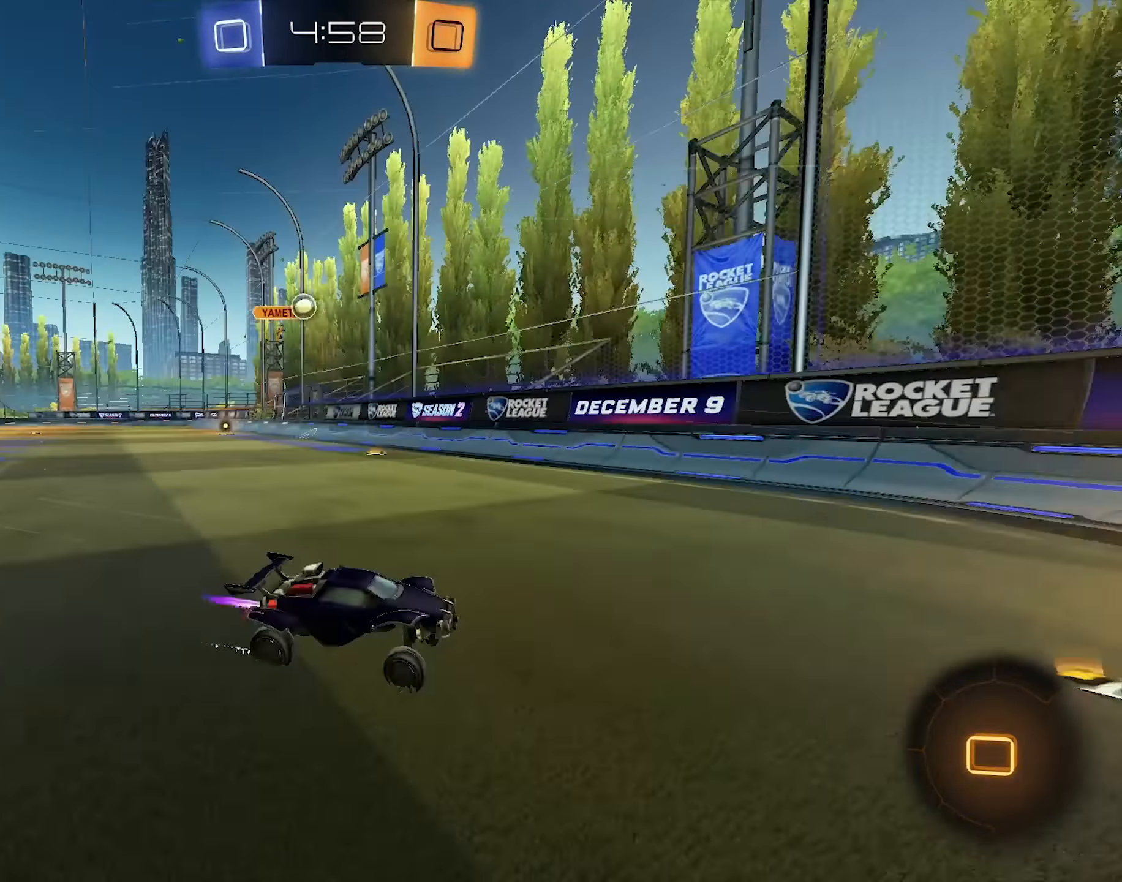
{"keys": ["d", "s"], "mouse": [], "events": [[83, "shift", "down"], [233, "shift", "up"], [467, "w", "up"], [500, "s", "down"]]}
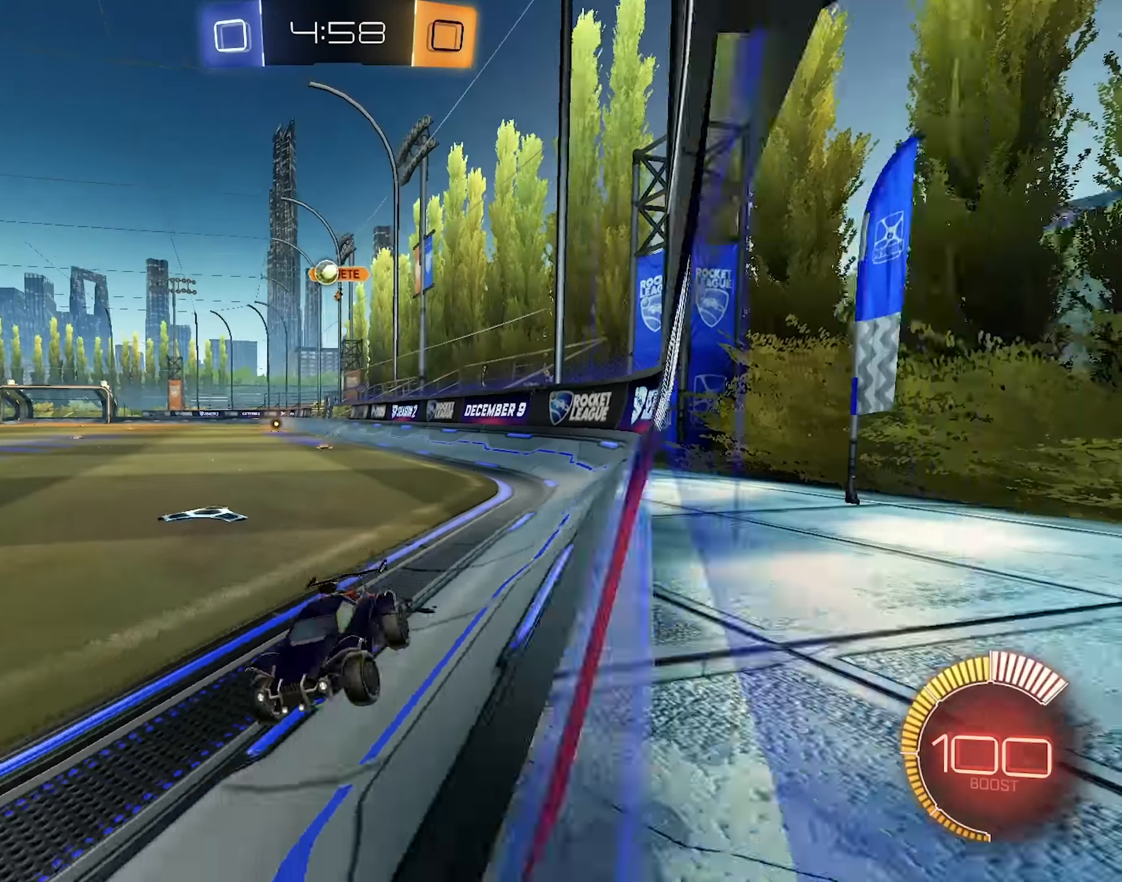
{"keys": ["d", "w"], "mouse": [], "events": [[233, "s", "up"], [333, "w", "down"]]}
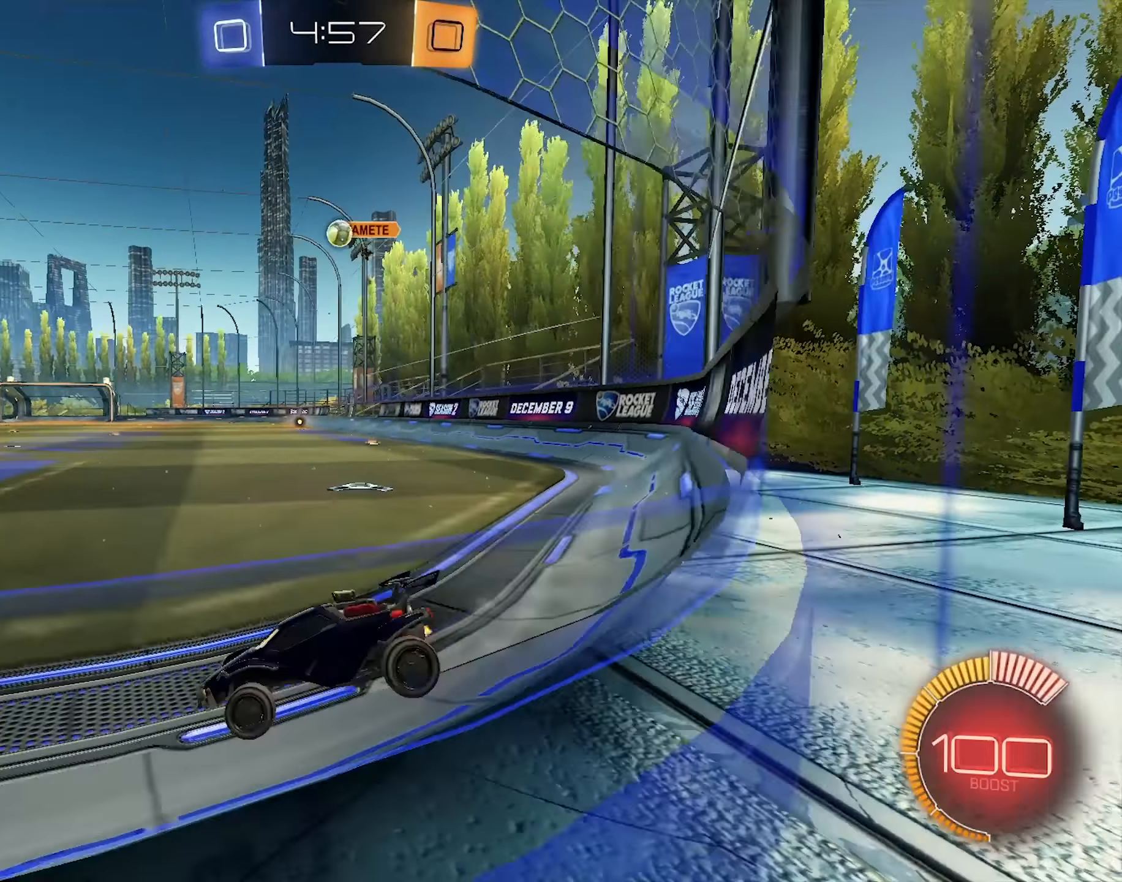
{"keys": ["a", "s"], "mouse": ["right"], "events": [[117, "d", "up"], [217, "d", "down"], [350, "w", "up"], [400, "d", "up"], [400, "mouse_right", "down"], [450, "a", "down"], [450, "s", "down"]]}
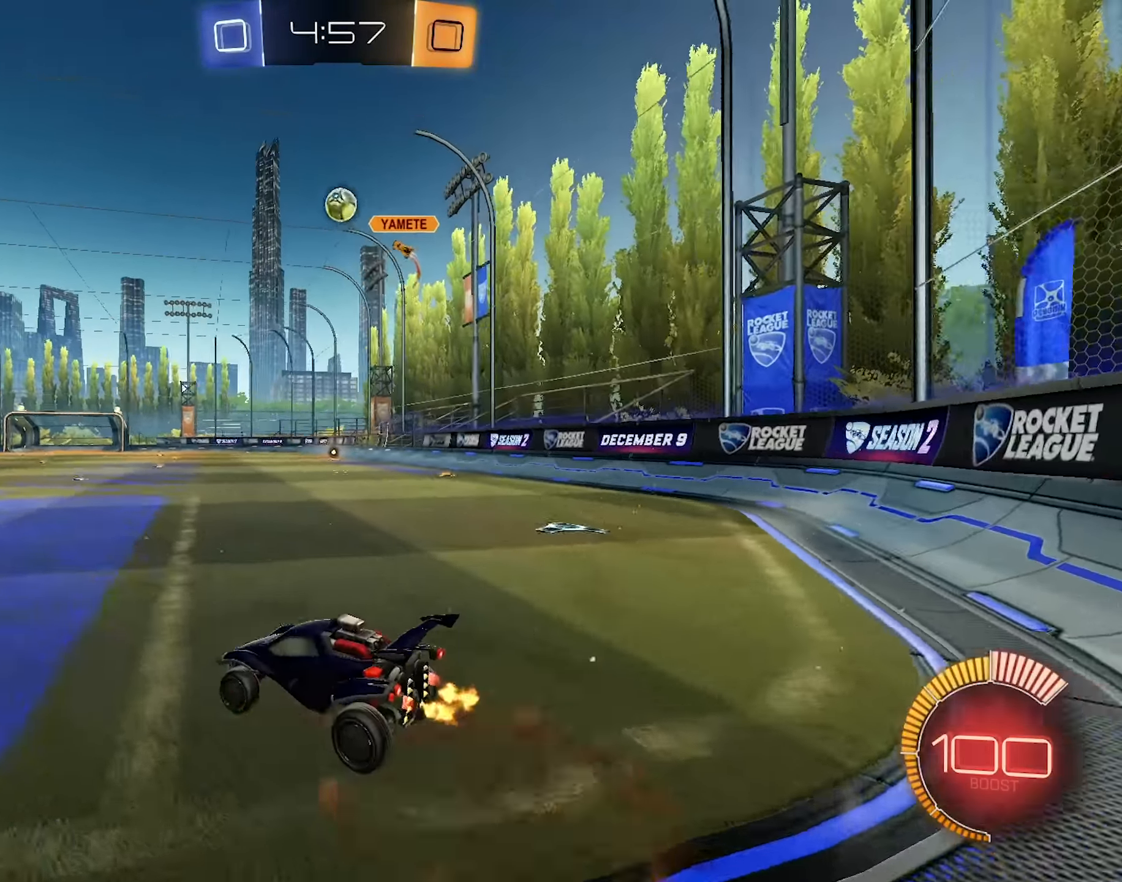
{"keys": ["d"], "mouse": ["left"], "events": [[33, "a", "up"], [33, "d", "down"], [133, "mouse_left", "down"], [133, "mouse_right", "up"], [183, "d", "up"], [183, "s", "up"], [233, "mouse_right", "down"], [233, "s", "down"], [267, "d", "down"], [467, "s", "up"], [500, "mouse_right", "up"]]}
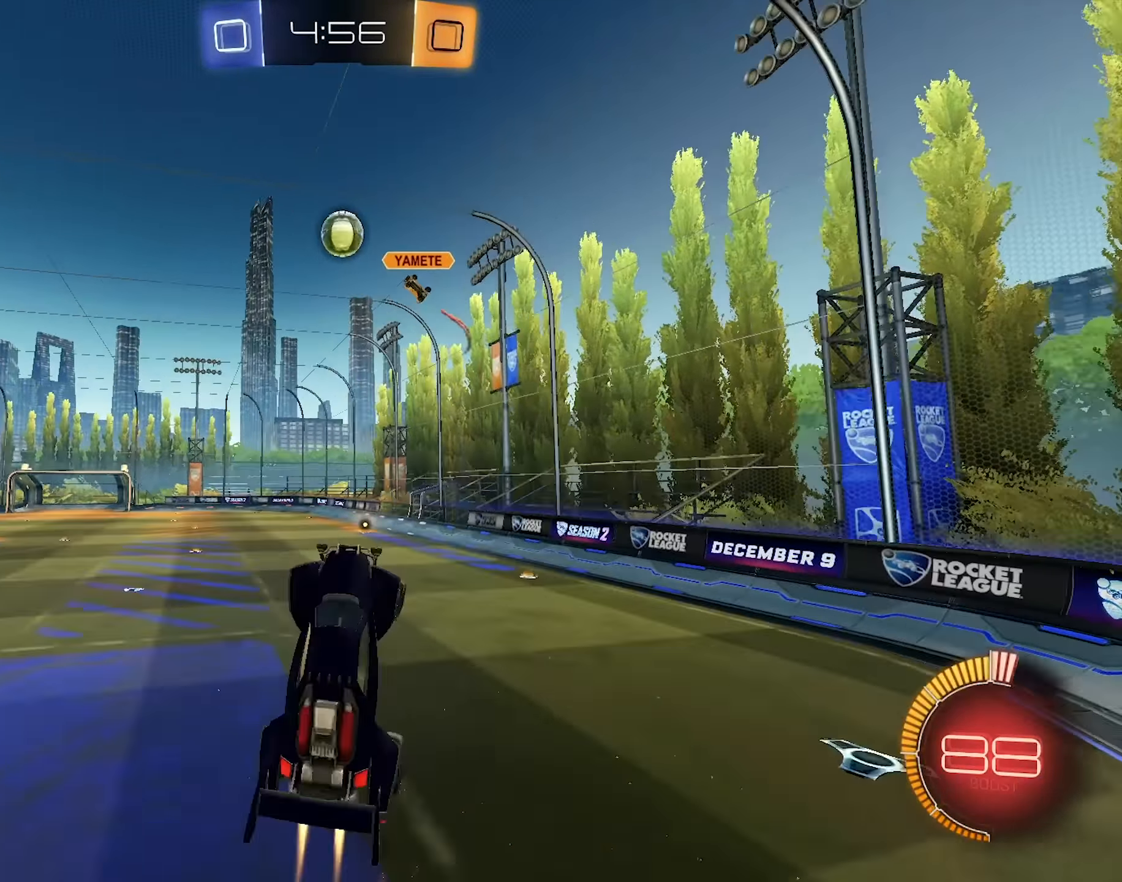
{"keys": ["a"], "mouse": [], "events": [[50, "a", "down"], [50, "d", "up"], [150, "w", "down"], [200, "a", "up"], [200, "w", "up"], [250, "d", "down"], [283, "a", "down"], [283, "d", "up"], [383, "mouse_left", "up"]]}
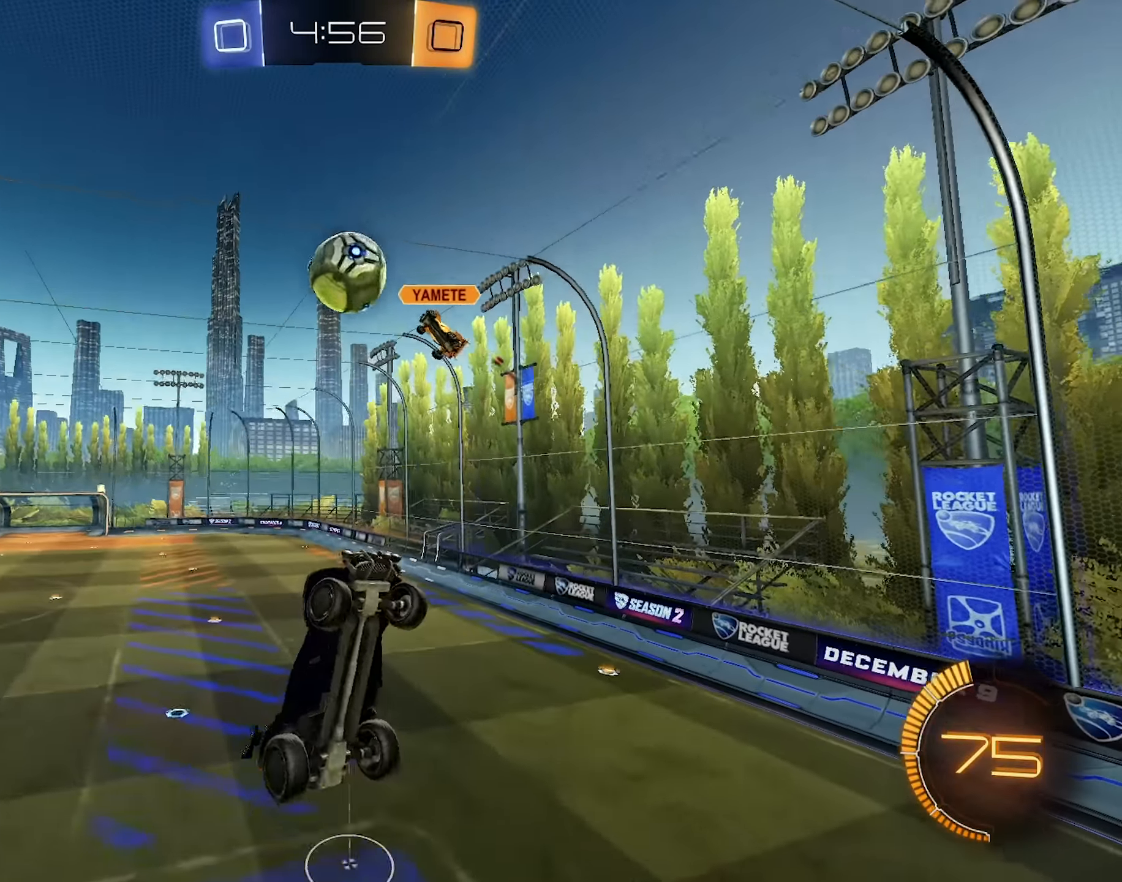
{"keys": [], "mouse": ["left"], "events": [[217, "mouse_left", "down"], [217, "w", "down"], [300, "w", "up"], [450, "a", "up"]]}
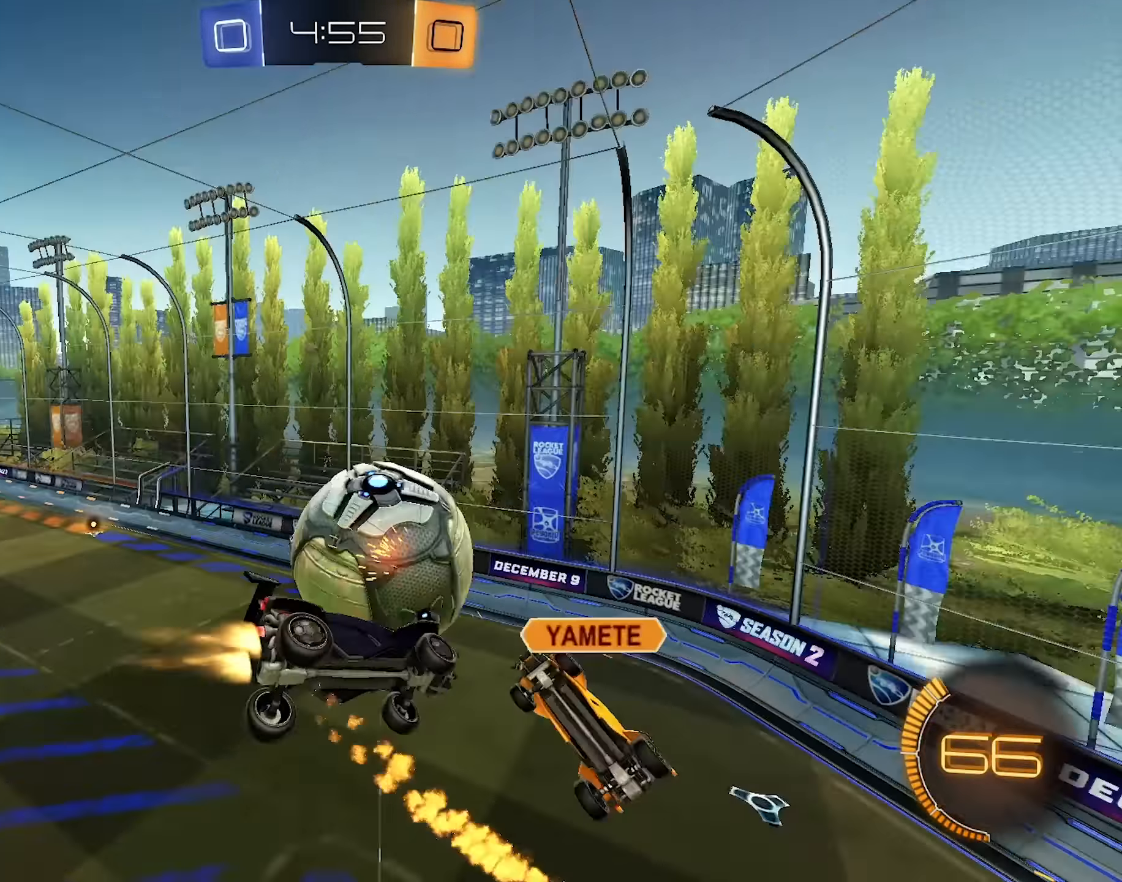
{"keys": [], "mouse": [], "events": [[233, "mouse_left", "up"]]}
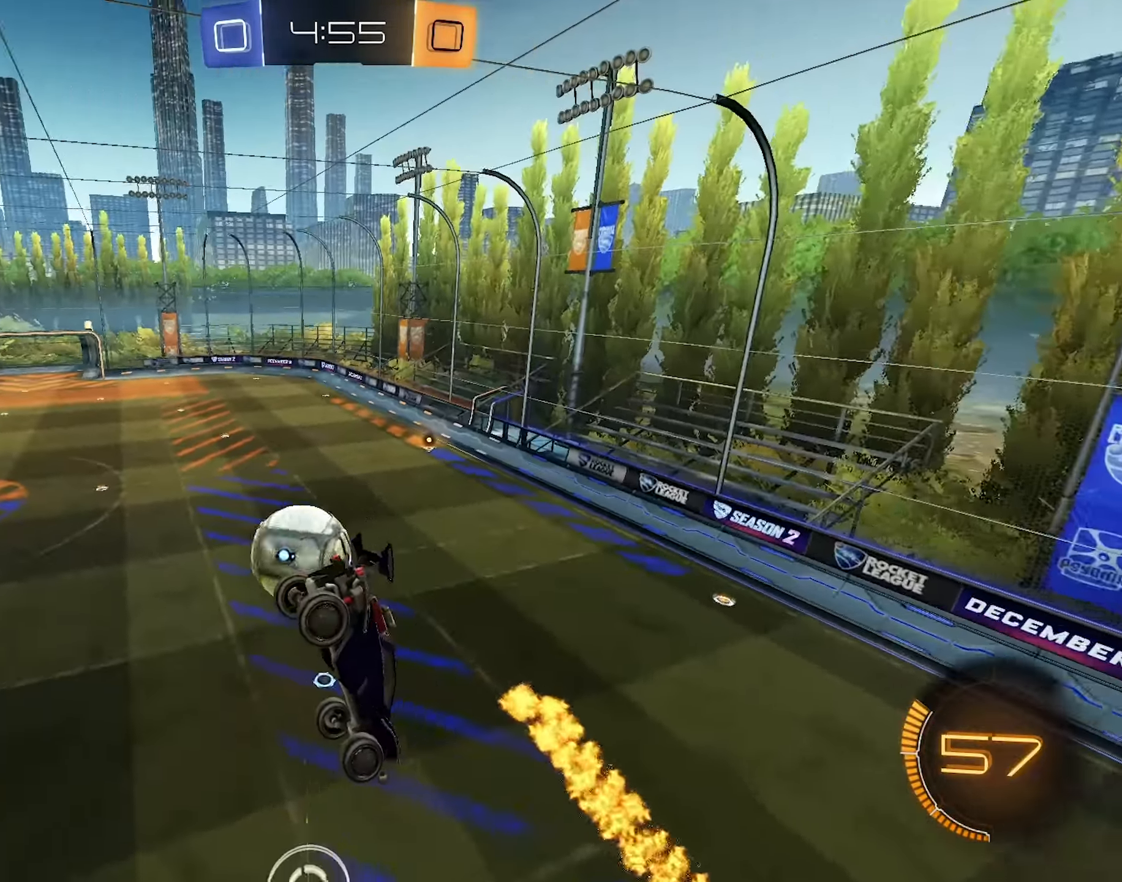
{"keys": ["a", "shift"], "mouse": [], "events": [[433, "shift", "down"], [483, "a", "down"]]}
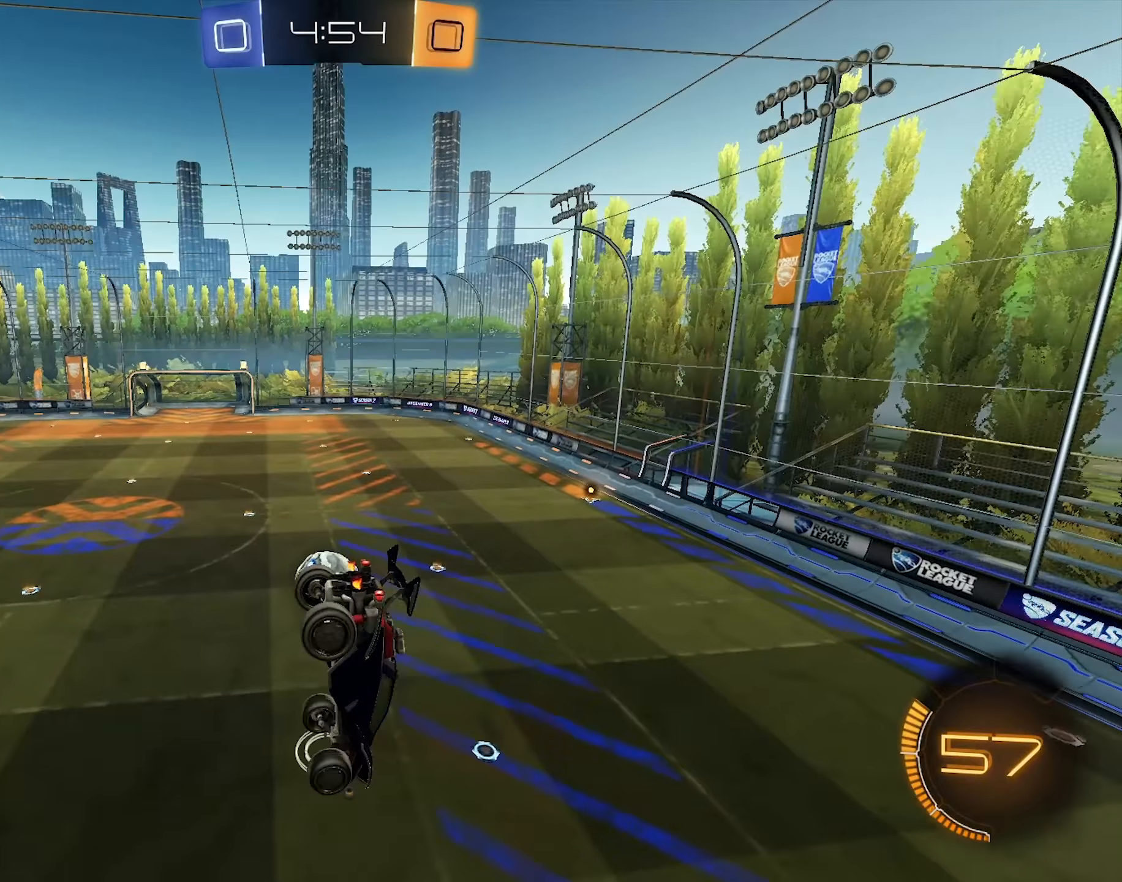
{"keys": [], "mouse": [], "events": [[17, "s", "down"], [167, "shift", "up"], [217, "a", "up"], [217, "s", "up"]]}
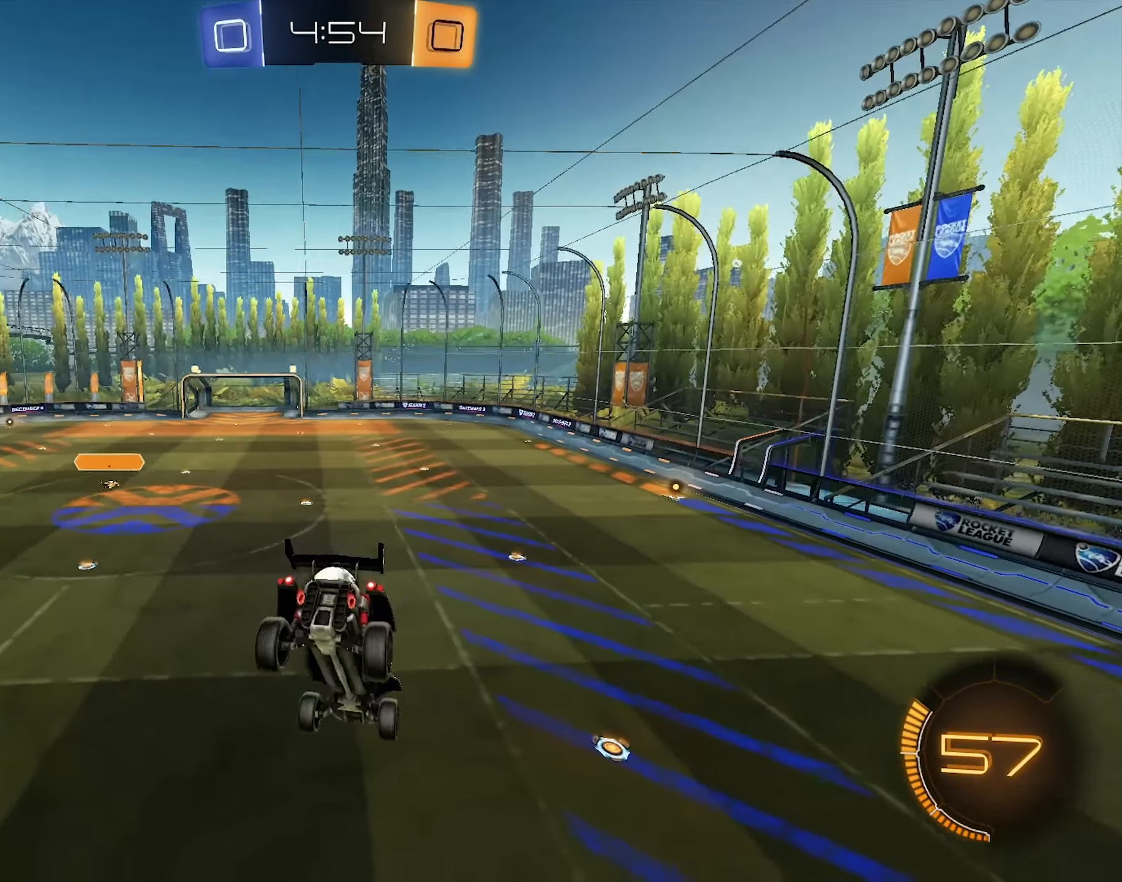
{"keys": ["a"], "mouse": [], "events": [[33, "a", "down"], [33, "s", "down"], [133, "s", "up"], [183, "a", "up"], [467, "a", "down"]]}
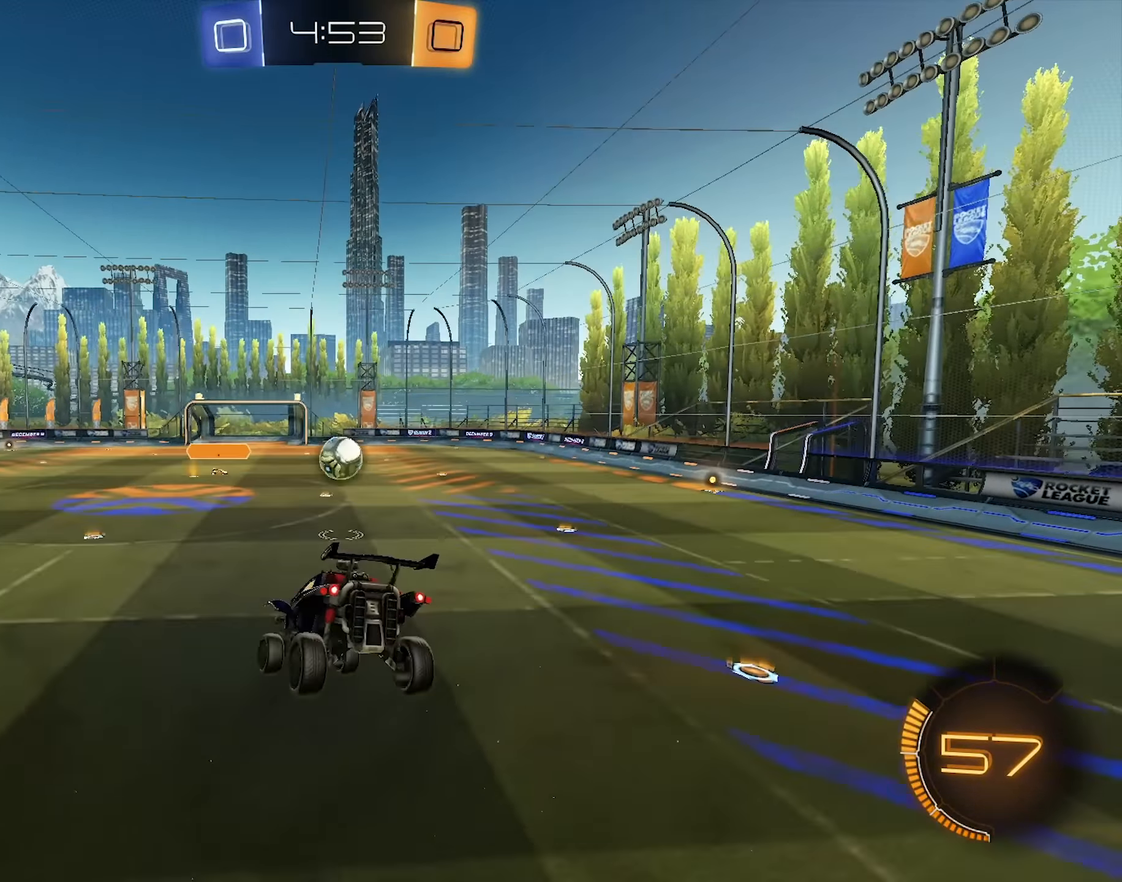
{"keys": ["a", "w"], "mouse": [], "events": [[200, "w", "down"]]}